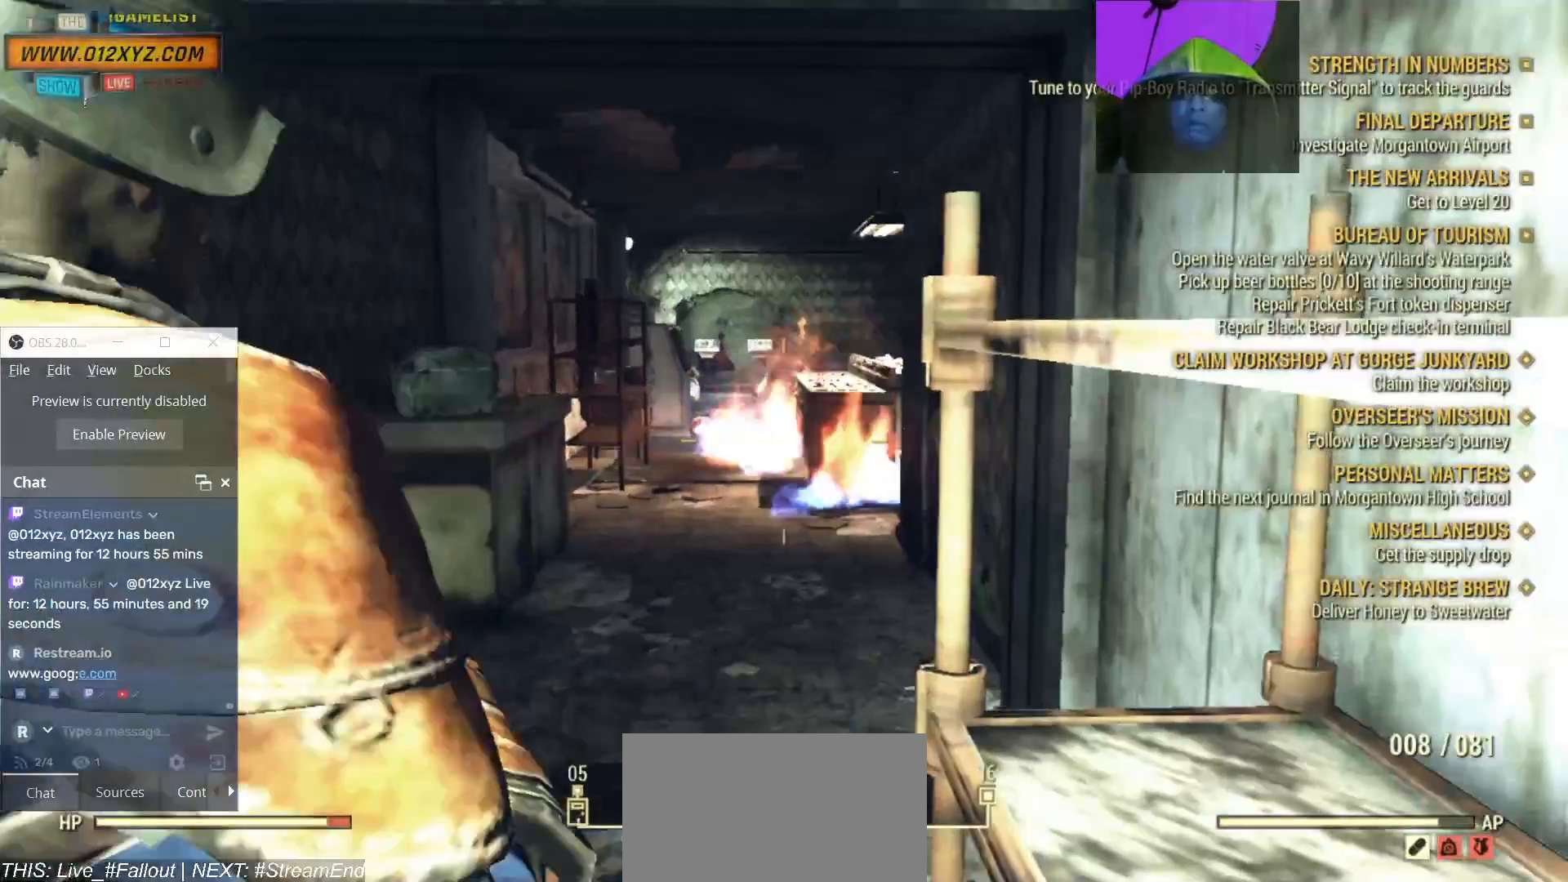
Gameplay with keyboard and mouse; each line is a JSON object with the keys and mouse buttons held at the frame after it. "events" lists presses ("down") and releases ("up") of "1", "2", "3", "4", "5", "a", "alt", "b", "c", "ctrl", "d", "e", "f", "g", "q", "r", "s", "shift", "space", "t", "tab", "v", "w", "x", "z", "mouse_left", "mouse_wheel", "mouse_right" and "mouse_mb4" between this image and that frame as [ms after this image, input, new state], when the widget could be followed in between. "mouse_left", "mouse_wheel", "mouse_right", "mouse_mb4" = the "left", "wheel", "right", "mb4" buttons of the "mouse" list. No other keys are recorded. "wheel" means that the mouse wheel is clicked or scrolled. Not read: mouse_mb5 mouse_move.
{"keys": ["a"], "mouse": ["right"], "events": [[200, "mouse_right", "down"], [500, "a", "down"]]}
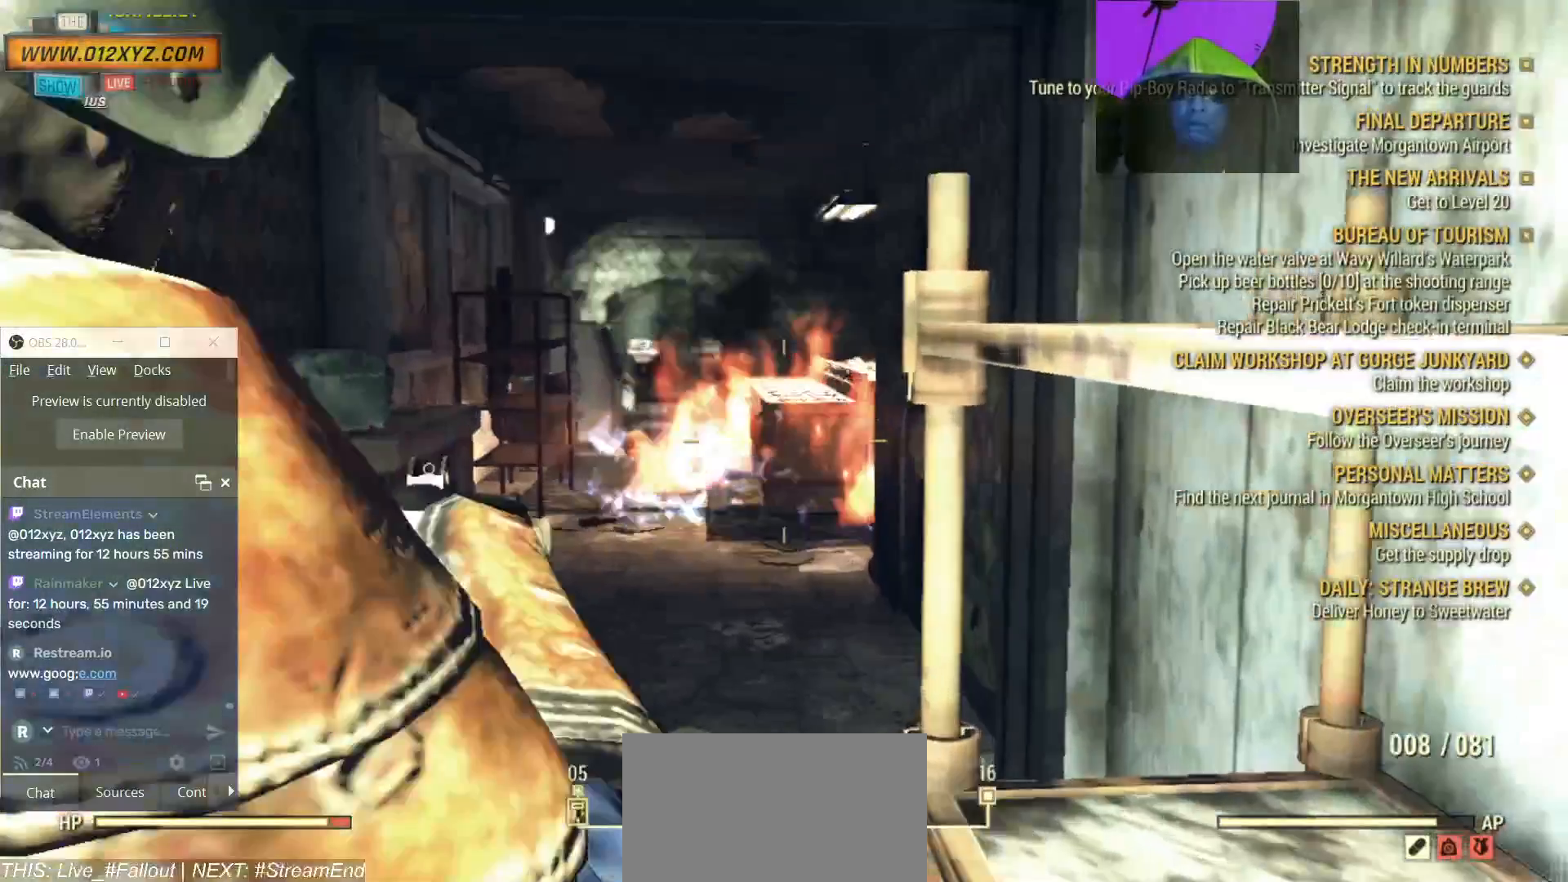
{"keys": [], "mouse": ["right"], "events": [[67, "w", "down"], [233, "a", "up"], [367, "w", "up"]]}
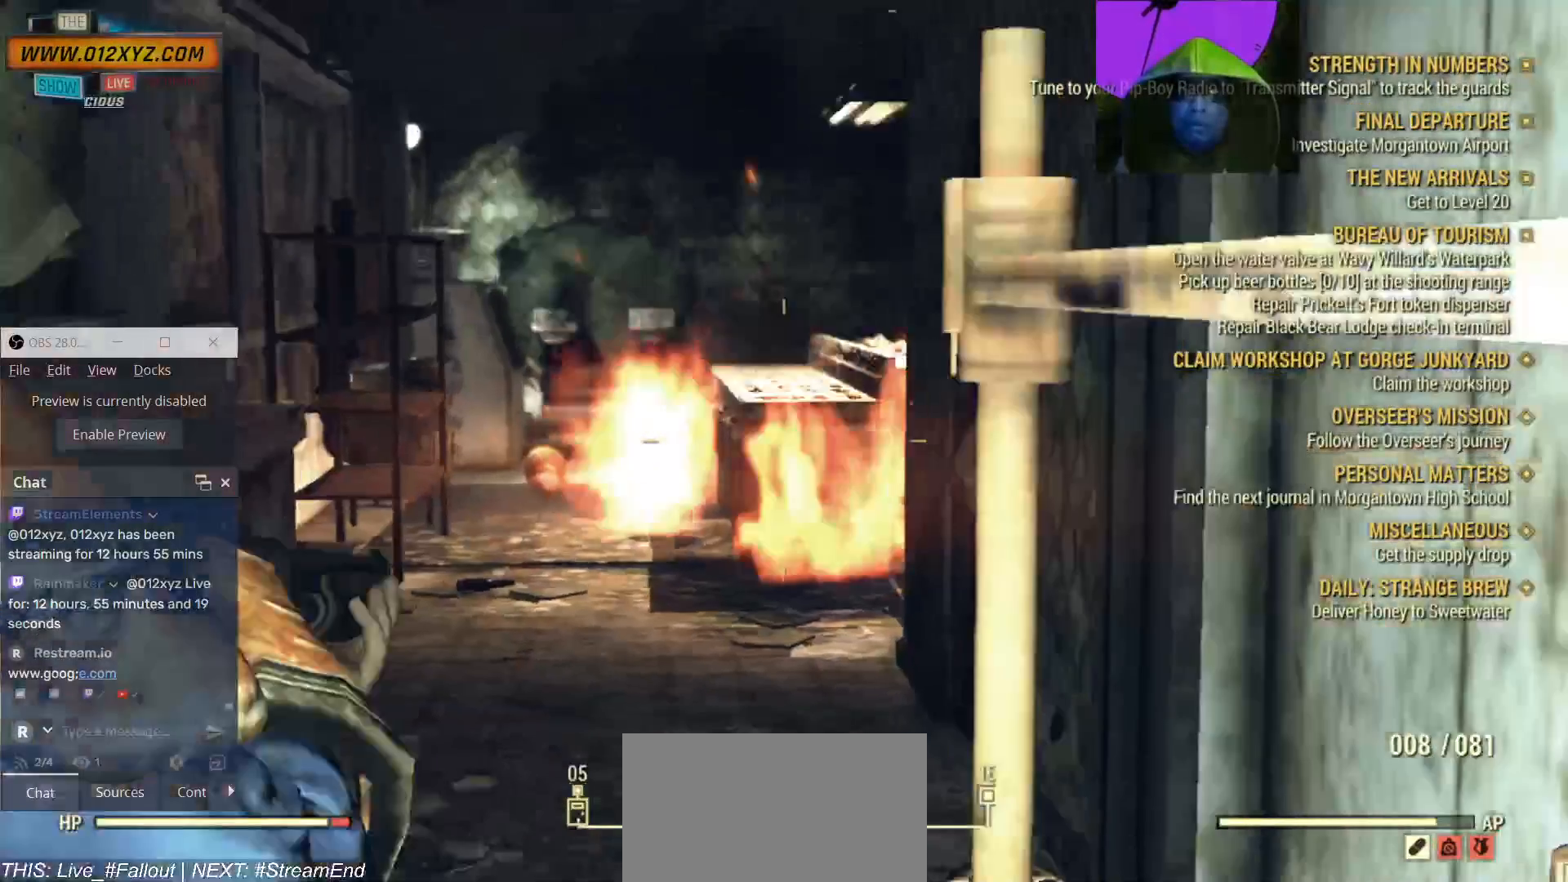
{"keys": ["a", "w"], "mouse": ["right"], "events": [[333, "a", "down"], [500, "w", "down"]]}
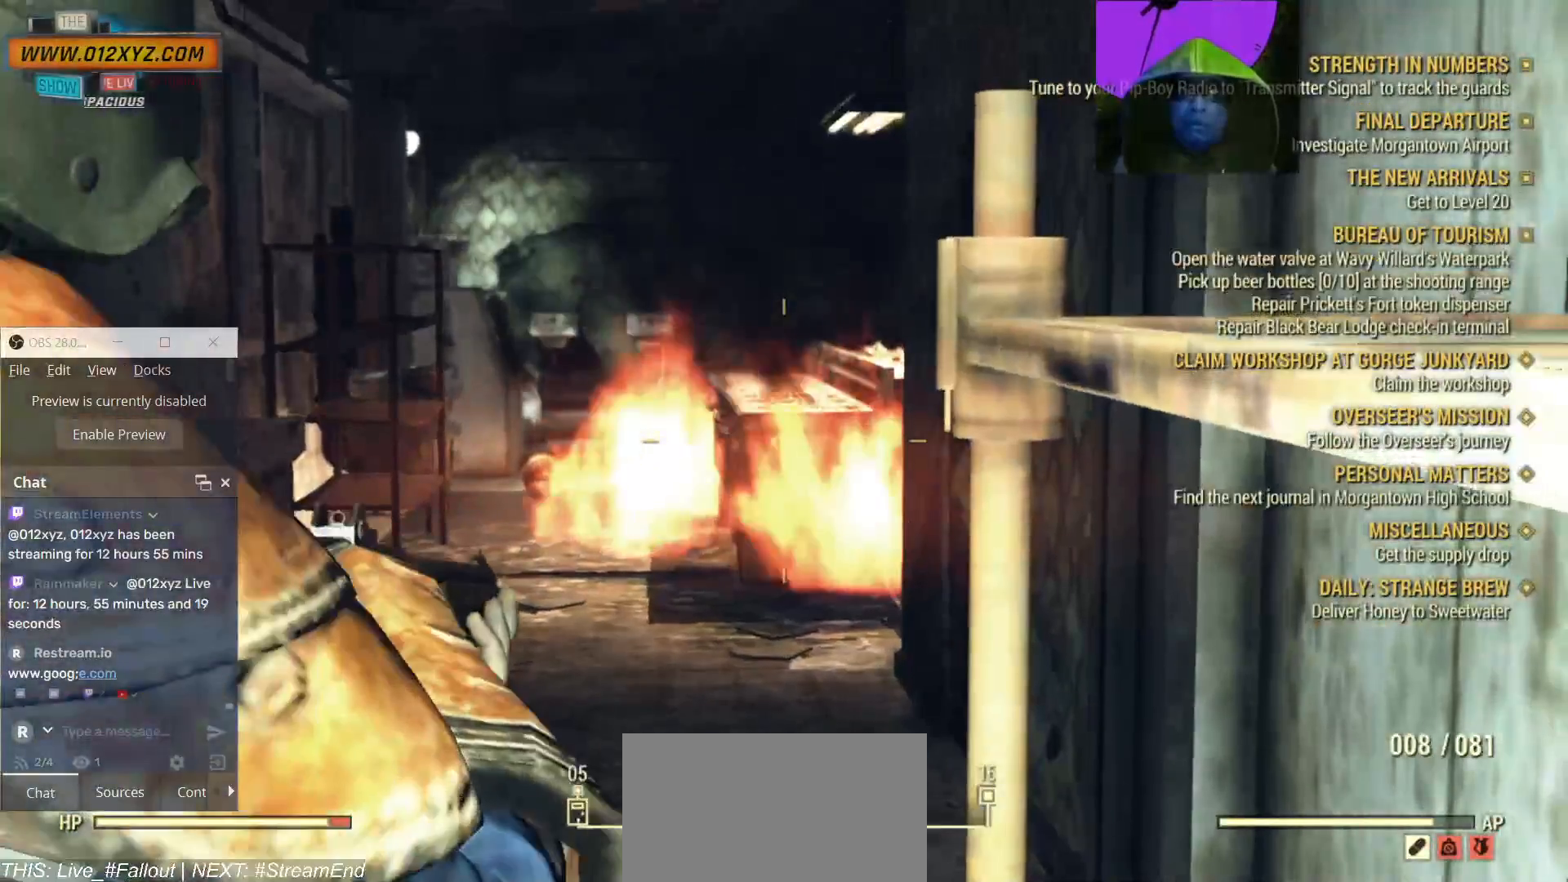
{"keys": [], "mouse": ["right"], "events": [[167, "a", "up"], [367, "w", "up"]]}
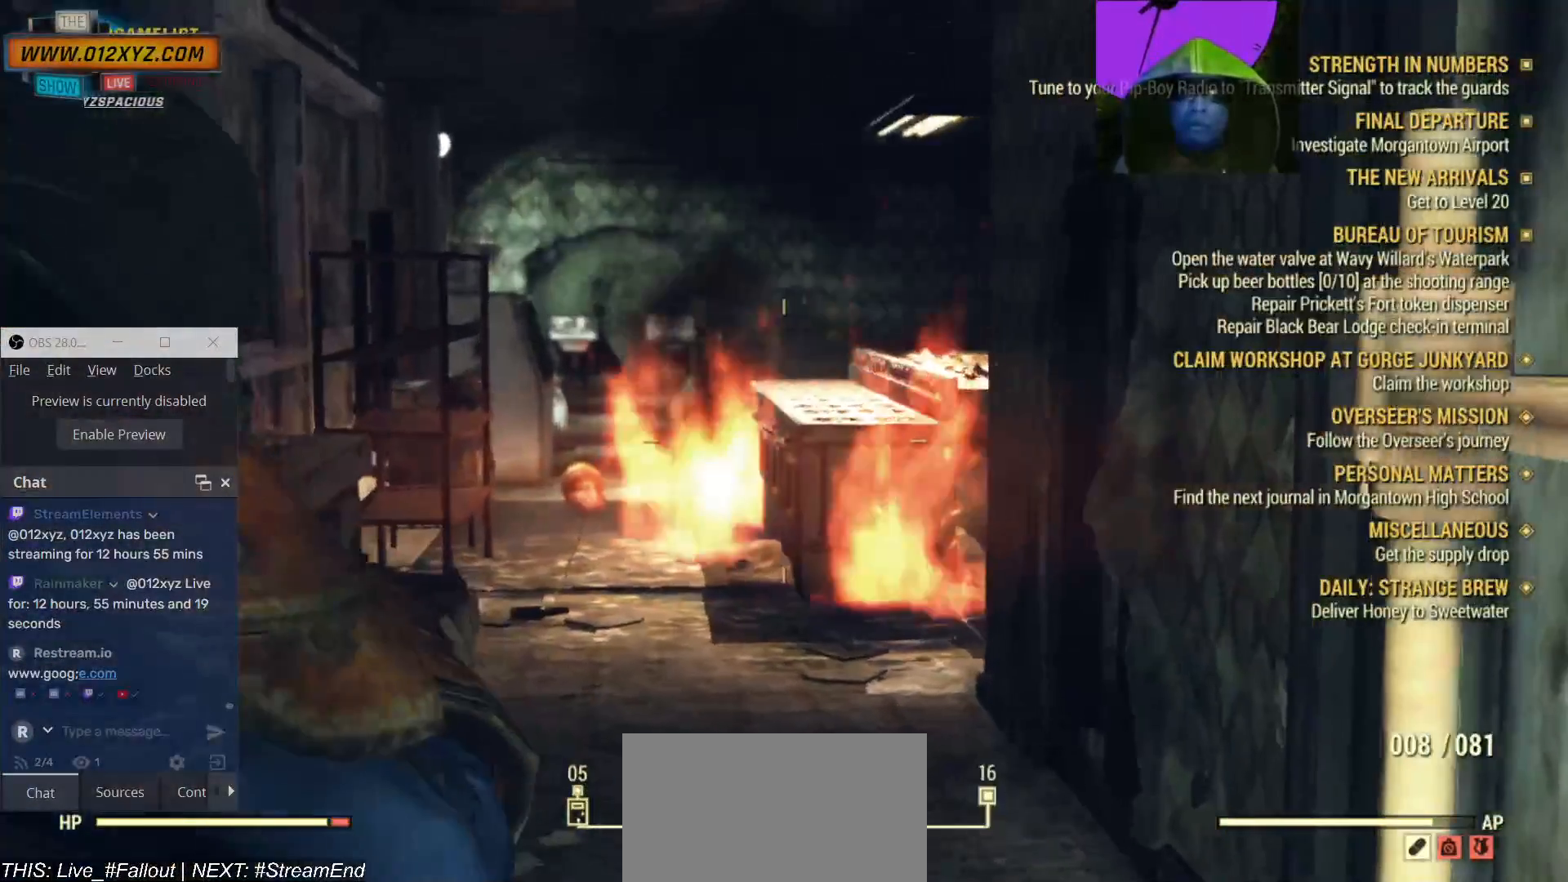
{"keys": [], "mouse": ["right"], "events": []}
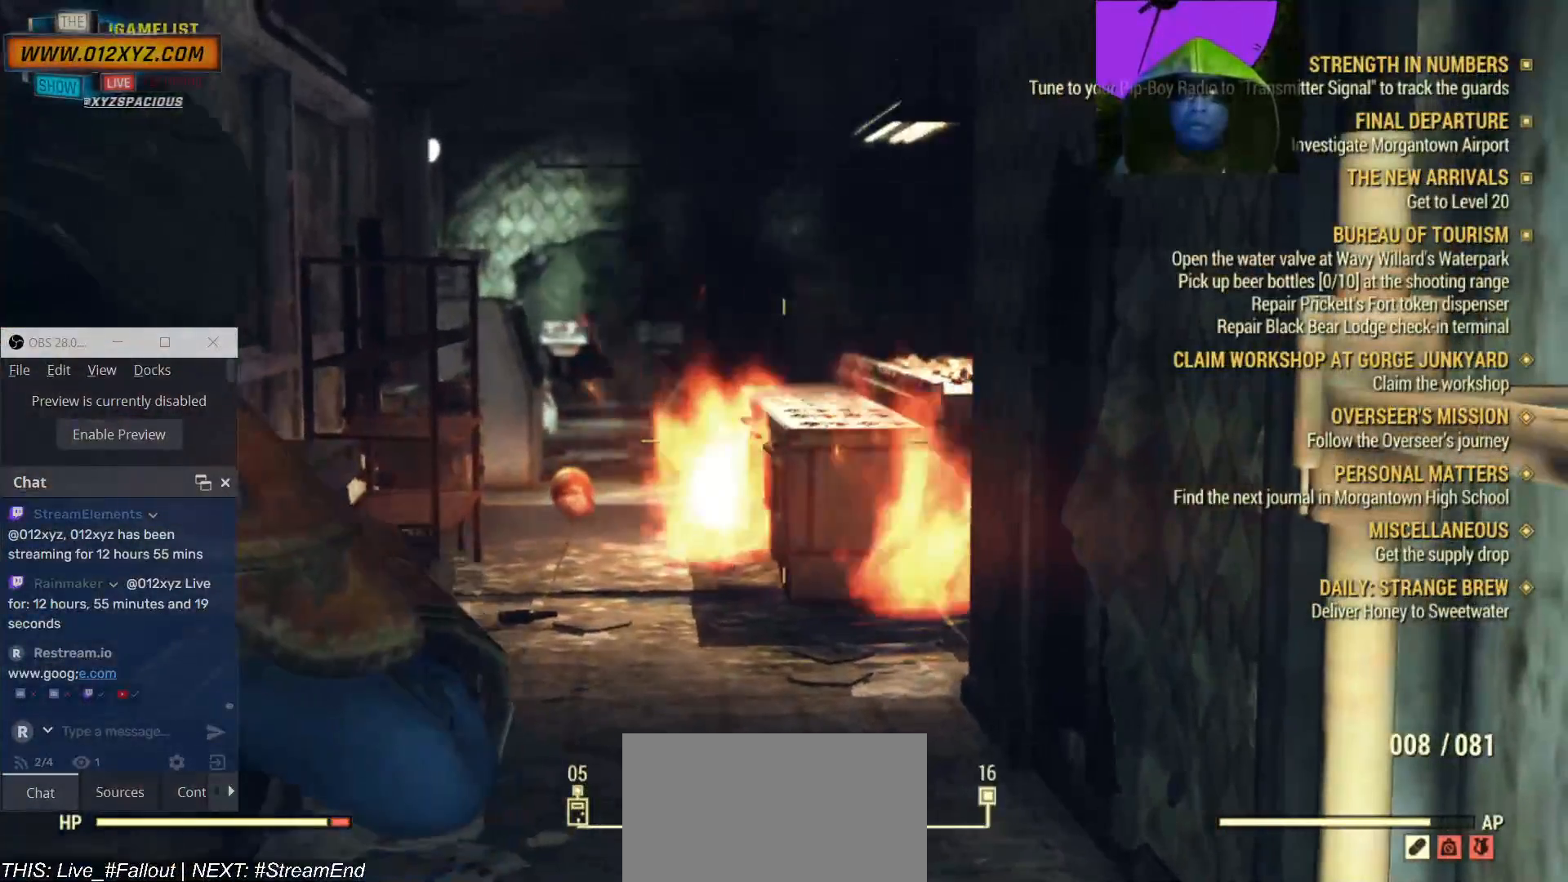
{"keys": [], "mouse": ["right"], "events": []}
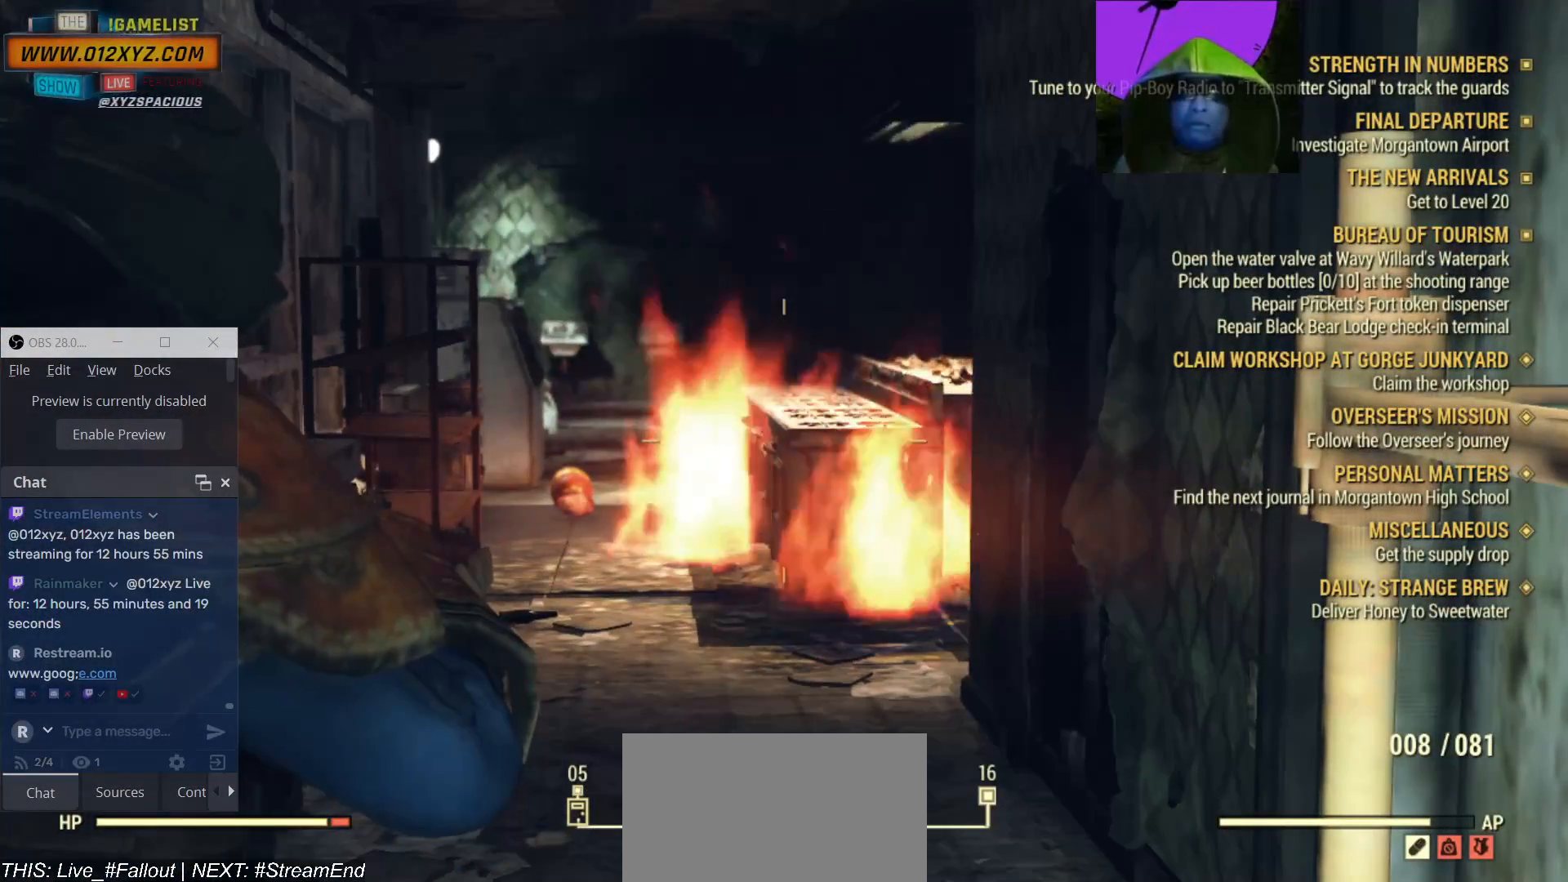
{"keys": [], "mouse": ["right"], "events": []}
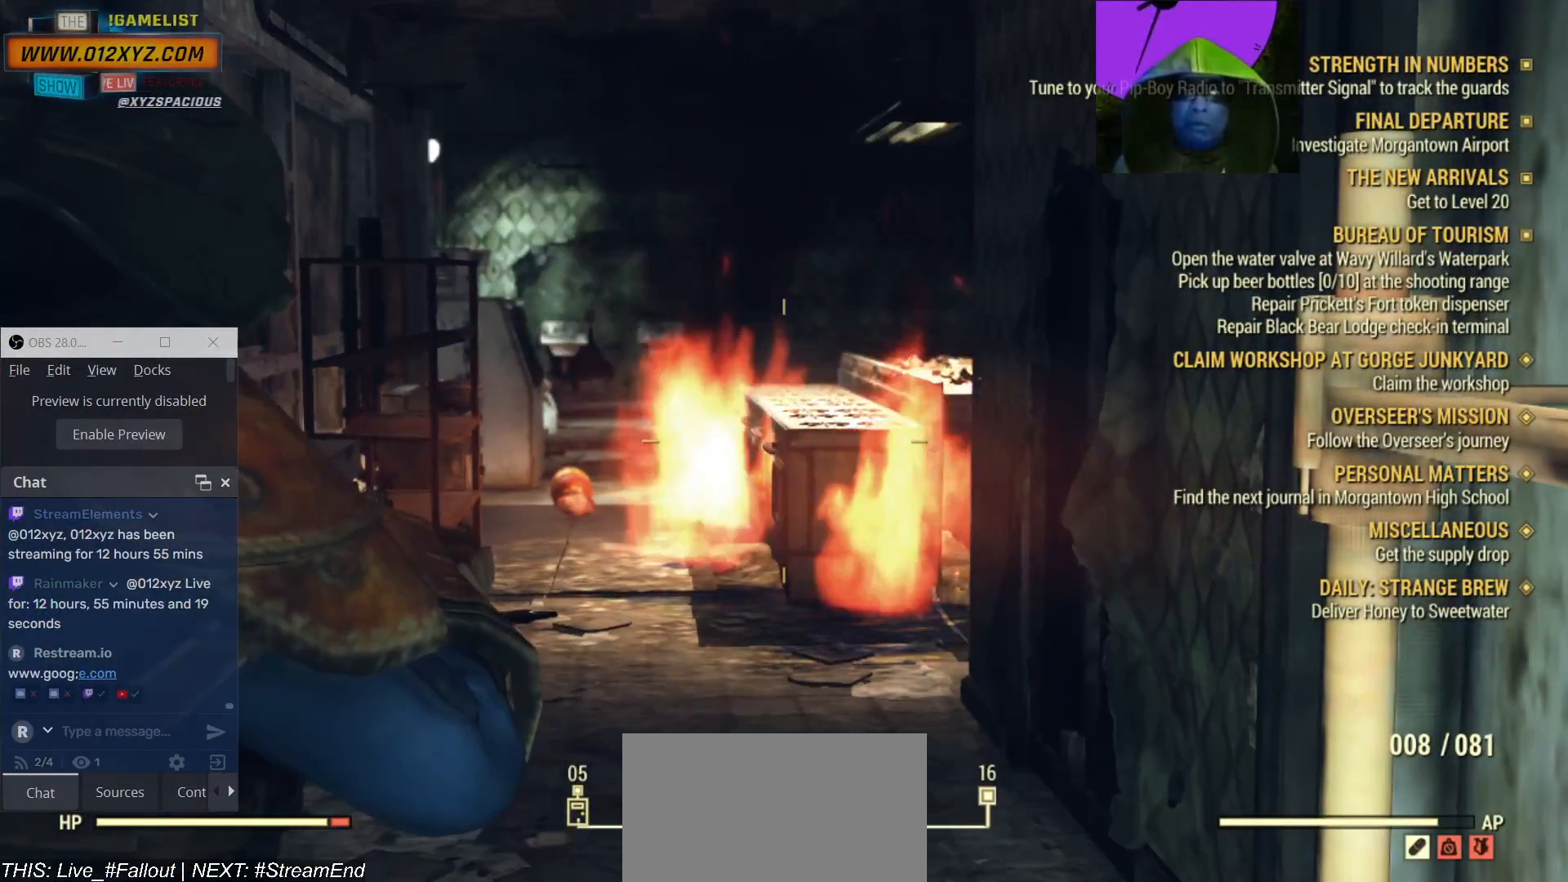
{"keys": [], "mouse": ["right"], "events": []}
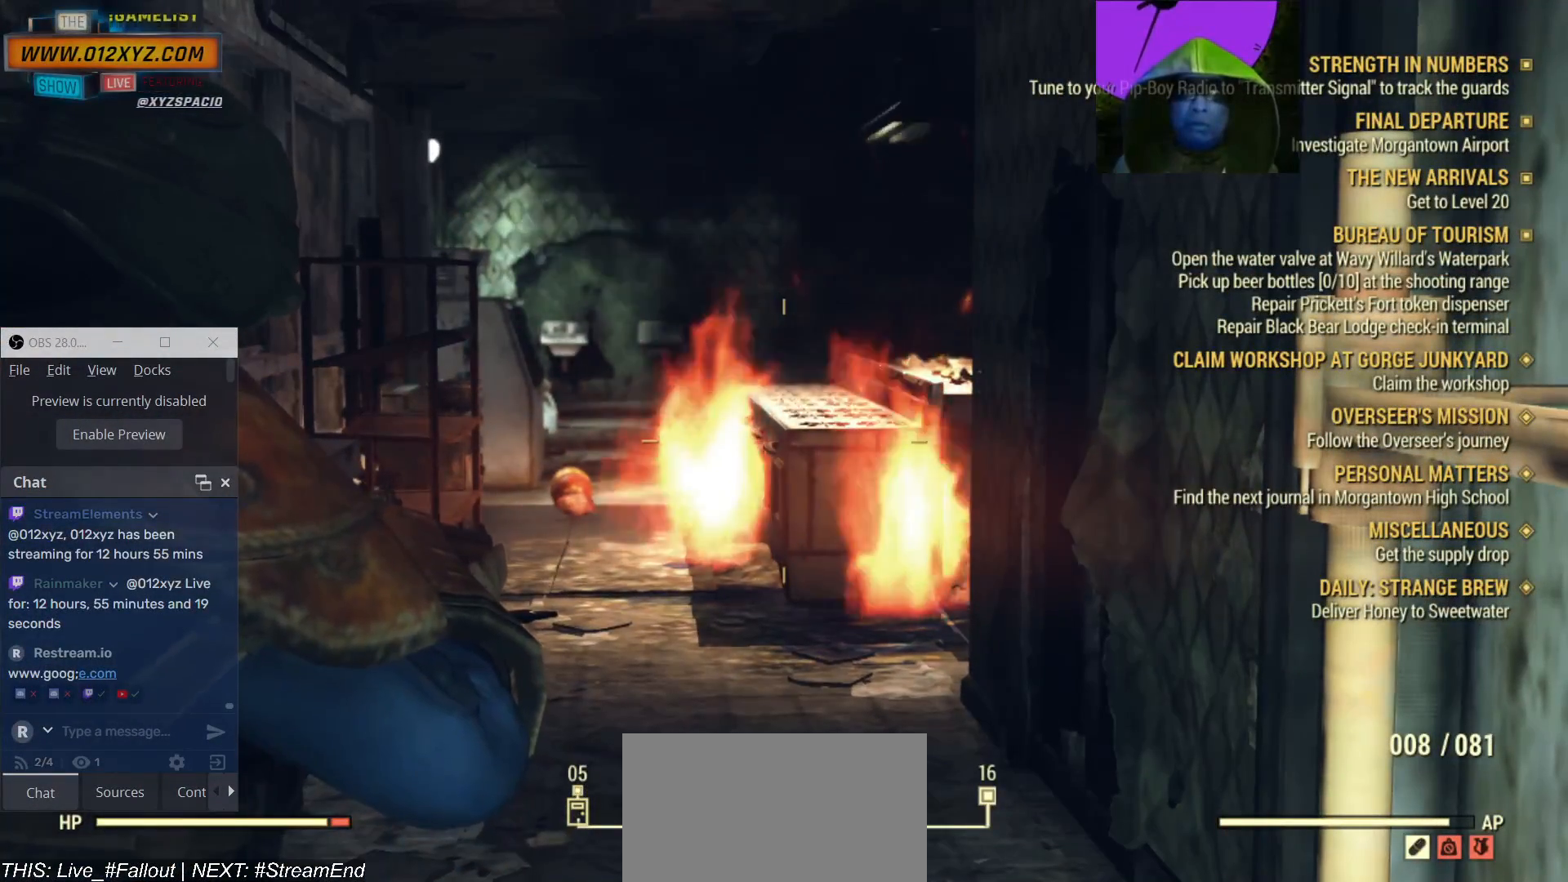
{"keys": ["a", "w"], "mouse": ["right"], "events": [[167, "a", "down"], [200, "w", "down"]]}
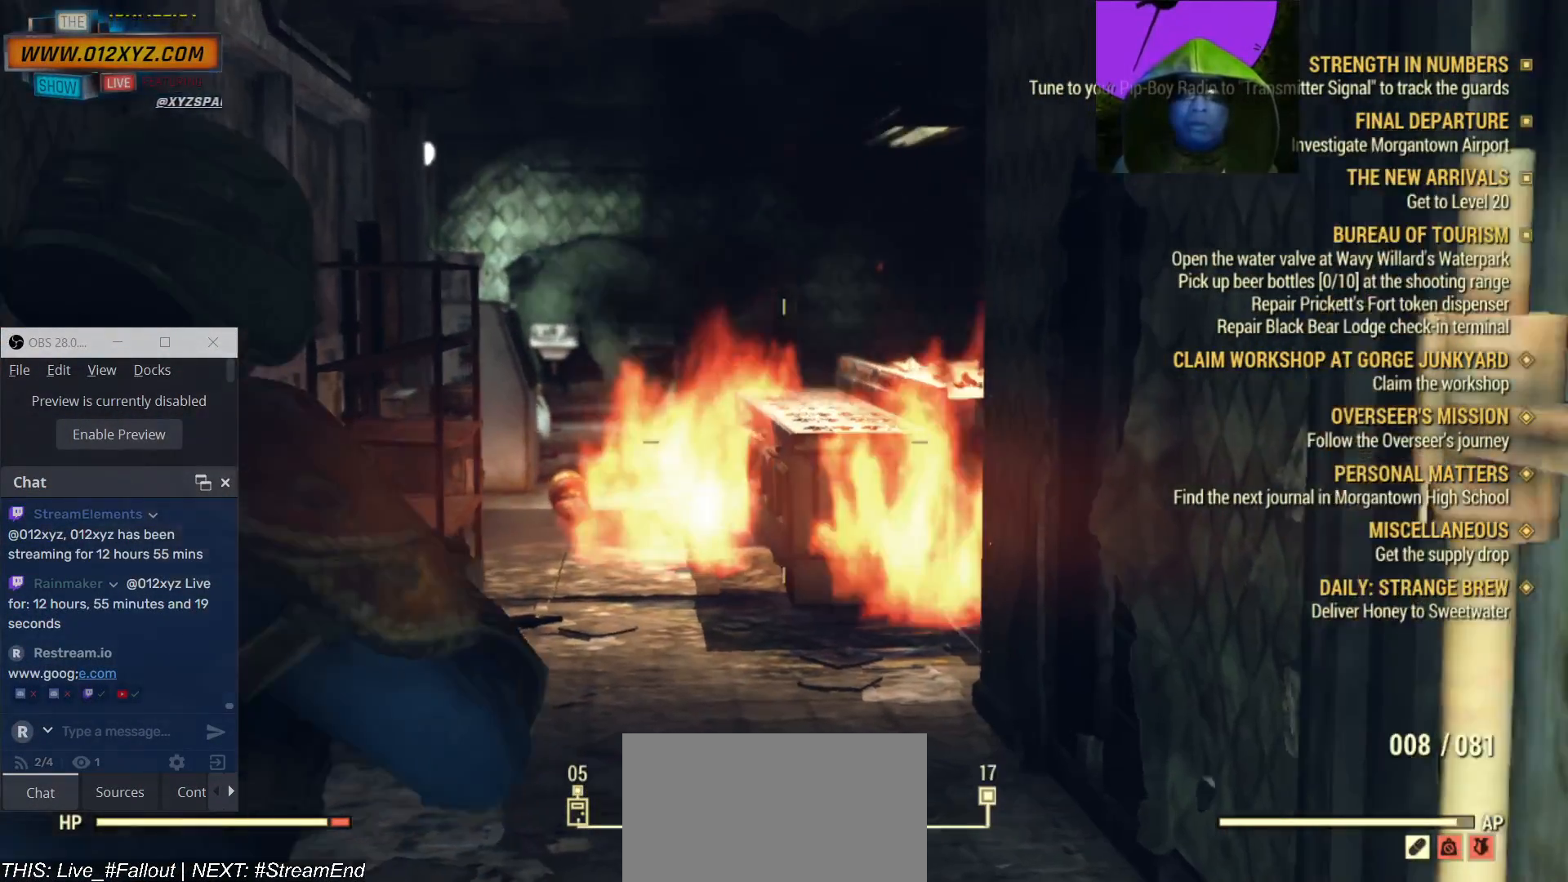
{"keys": [], "mouse": ["right"], "events": [[200, "a", "up"], [267, "w", "up"]]}
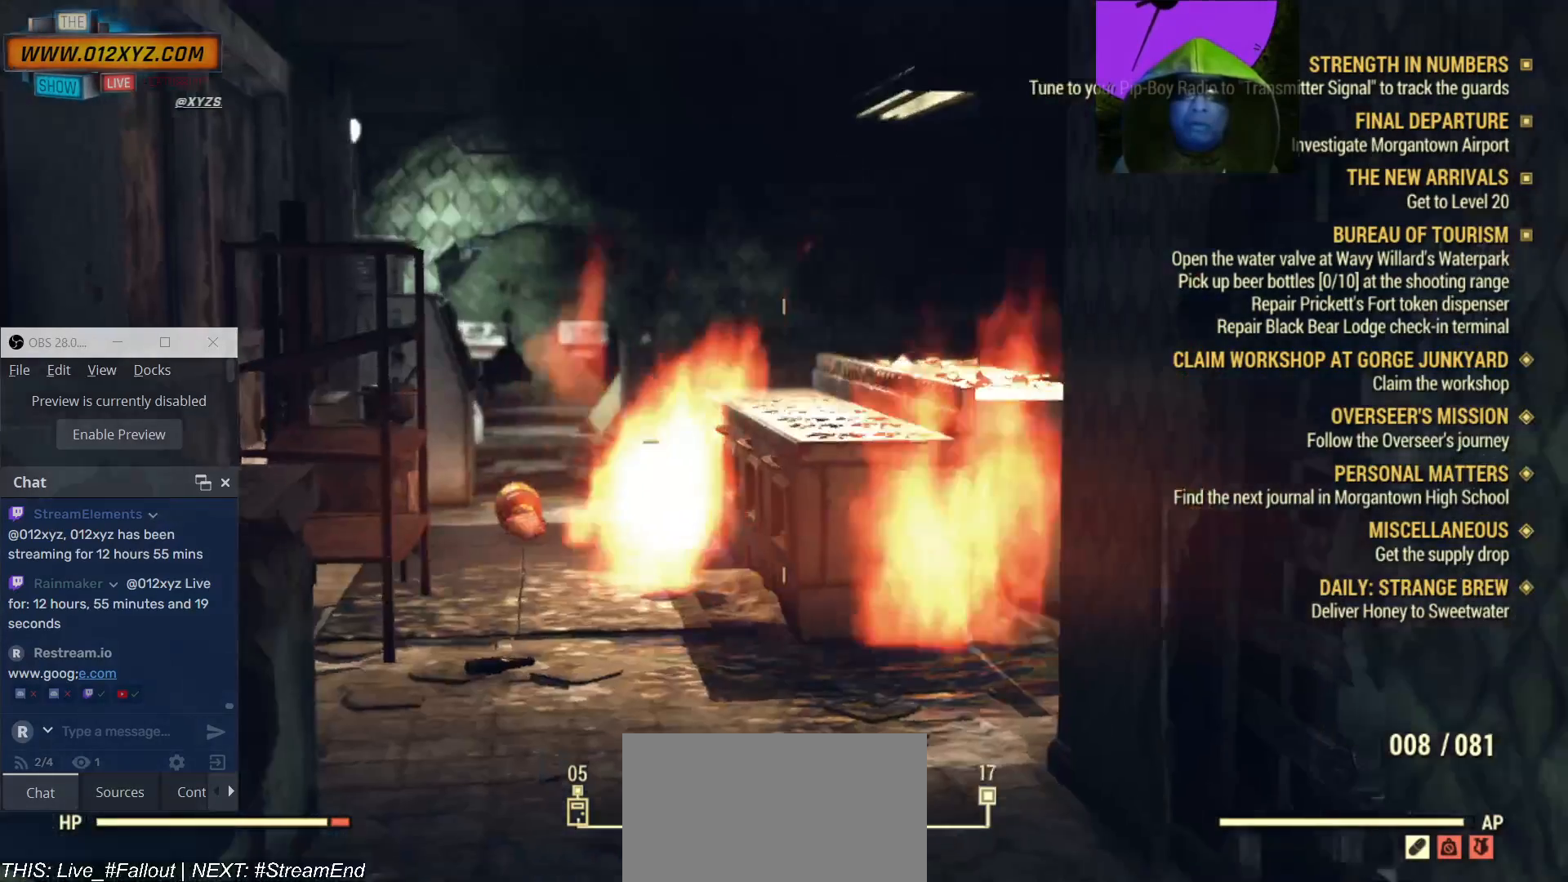
{"keys": [], "mouse": ["right"], "events": []}
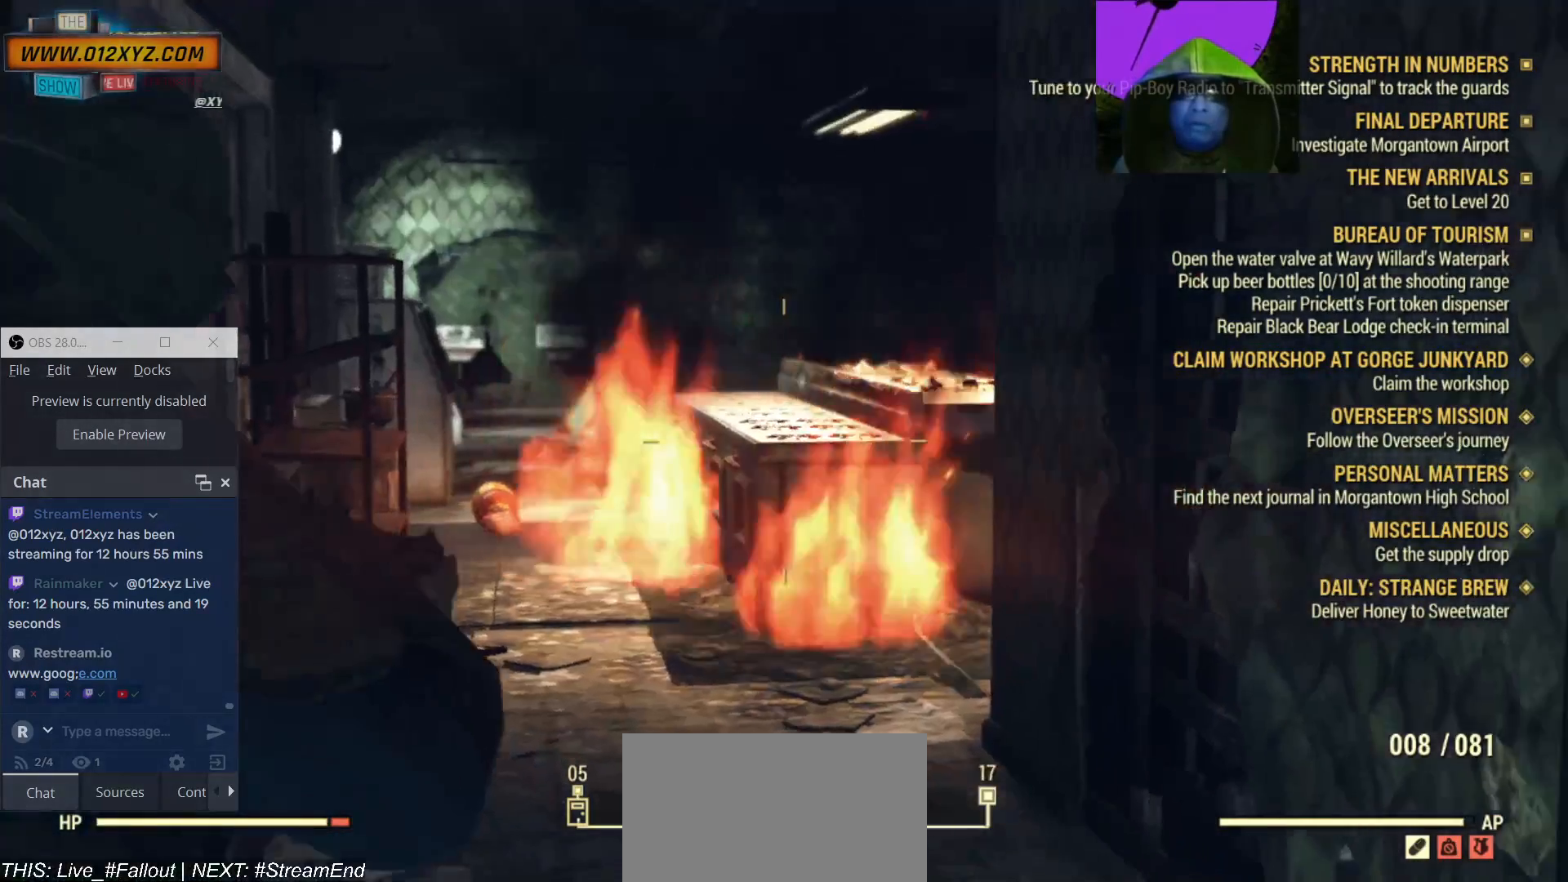
{"keys": [], "mouse": ["right"], "events": []}
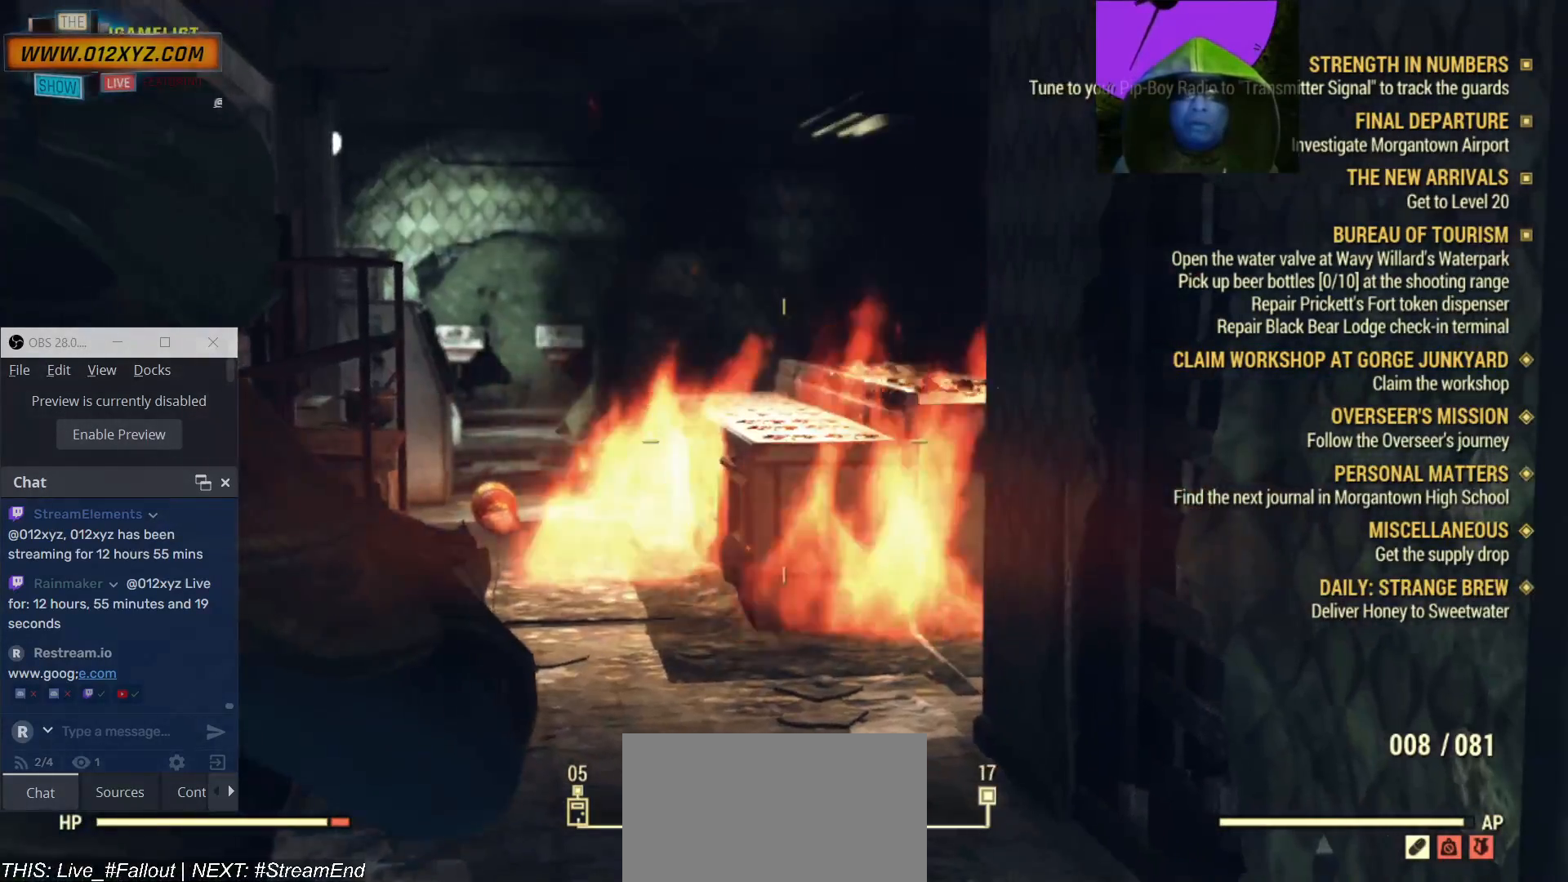
{"keys": ["d", "s"], "mouse": ["right"], "events": [[33, "s", "down"], [500, "d", "down"]]}
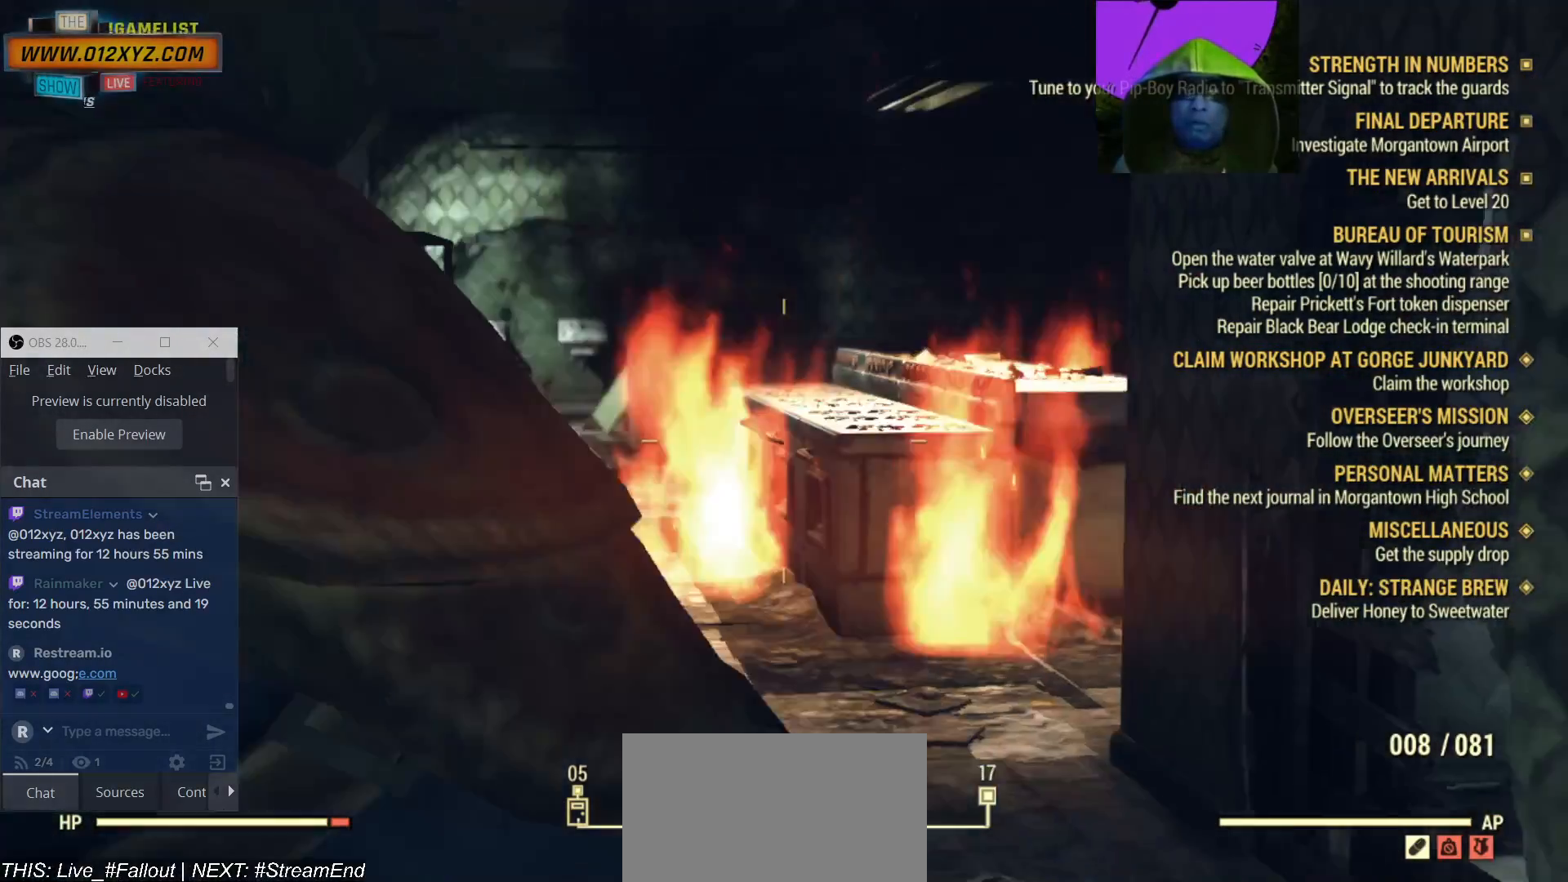
{"keys": ["s"], "mouse": ["right"], "events": [[133, "d", "up"]]}
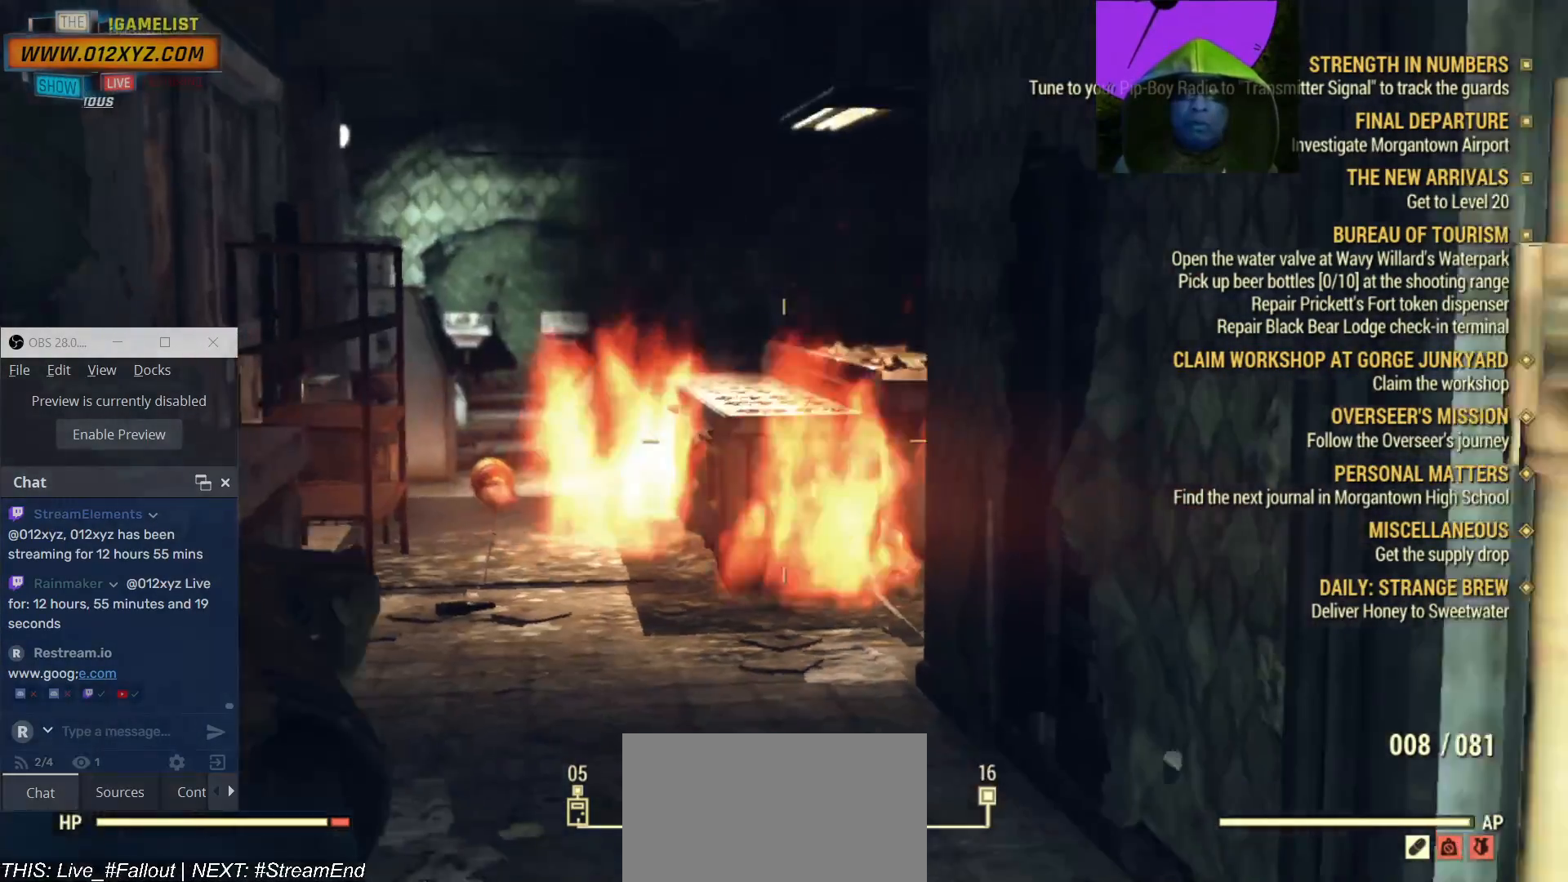
{"keys": [], "mouse": ["right"], "events": [[167, "s", "up"]]}